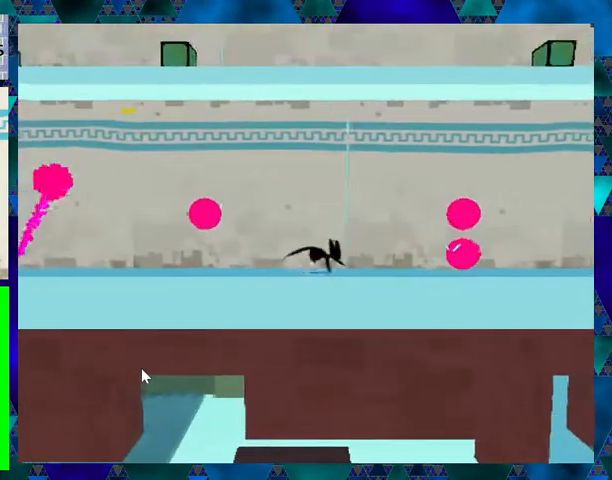
Gameplay with a controller (Nintendo layout); each line is a JSON object with the inputs held at the frame after it. "events" lists button and stick changes between this image and that frame as [ms after this image, input, new state], when the widget could be followed in between. Not read: L3 R3 left_stick right_stick.
{"buttons": ["B", "DPAD_RIGHT"], "events": [[33, "DPAD_RIGHT", "up"], [333, "B", "down"], [400, "DPAD_RIGHT", "down"]]}
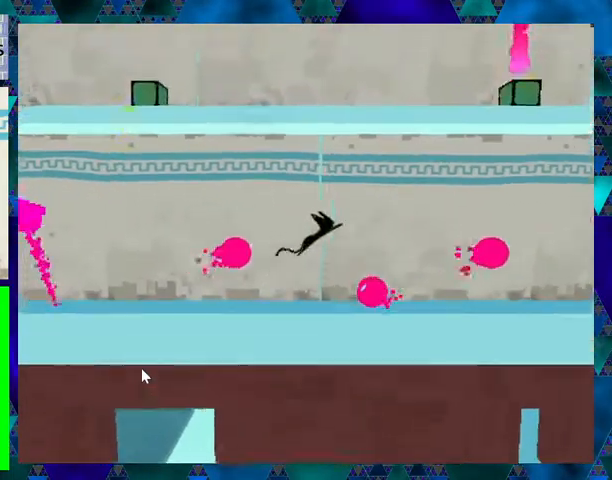
{"buttons": [], "events": [[167, "B", "up"], [233, "DPAD_RIGHT", "up"]]}
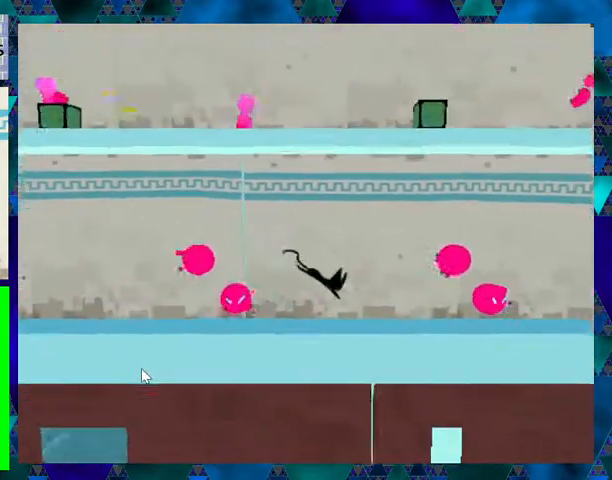
{"buttons": ["DPAD_RIGHT"], "events": [[333, "DPAD_RIGHT", "down"]]}
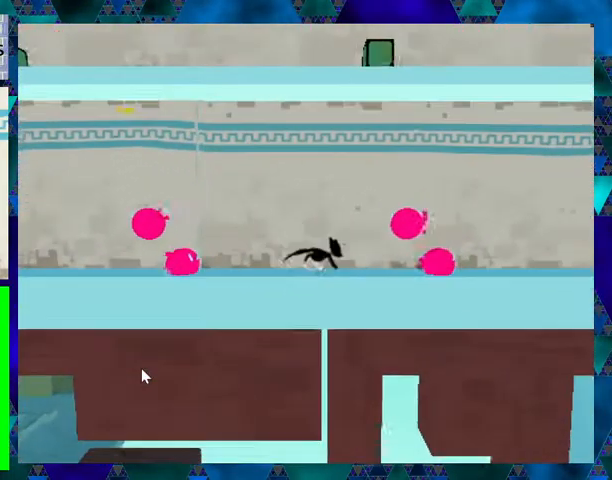
{"buttons": ["DPAD_DOWN"], "events": [[67, "DPAD_DOWN", "down"], [100, "DPAD_RIGHT", "up"]]}
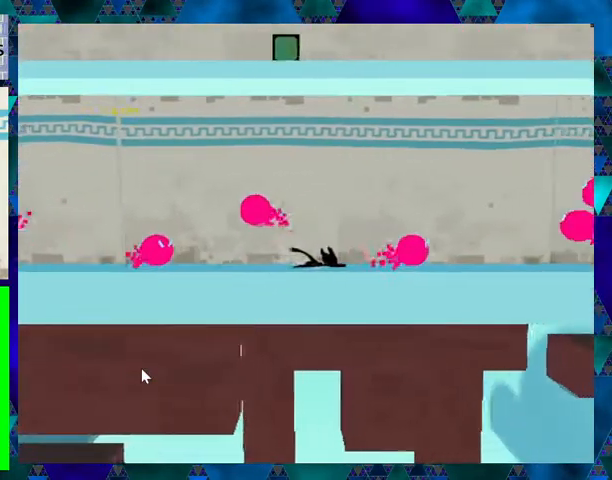
{"buttons": ["DPAD_RIGHT"], "events": [[67, "DPAD_DOWN", "up"], [367, "DPAD_RIGHT", "down"]]}
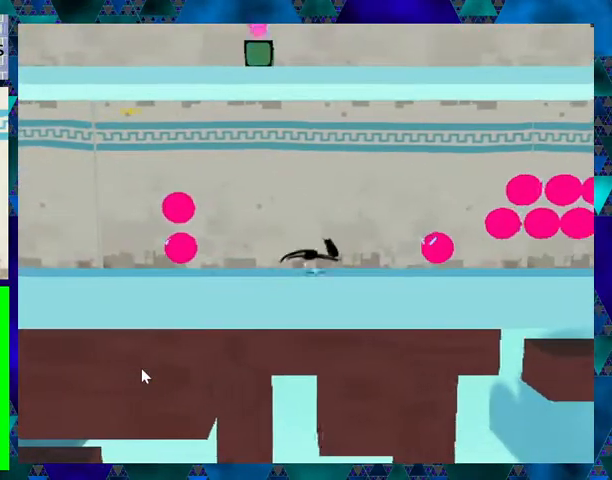
{"buttons": ["B", "DPAD_RIGHT"], "events": [[33, "DPAD_RIGHT", "up"], [300, "B", "down"], [300, "DPAD_RIGHT", "down"]]}
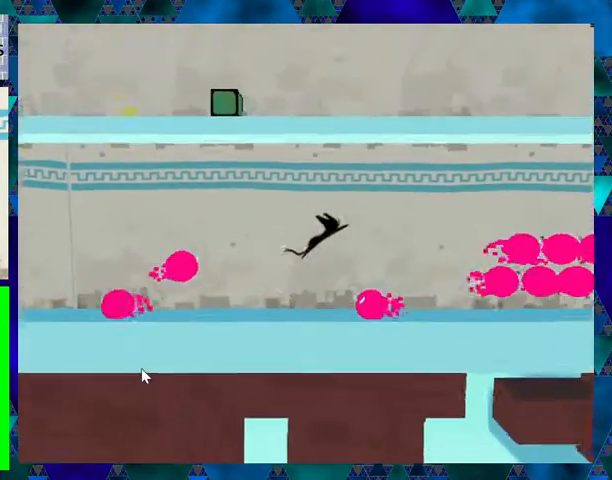
{"buttons": [], "events": [[100, "B", "up"], [133, "DPAD_RIGHT", "up"], [333, "DPAD_LEFT", "down"], [500, "DPAD_LEFT", "up"]]}
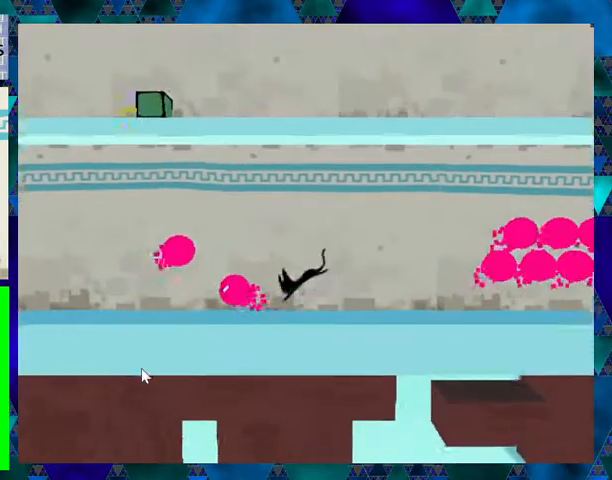
{"buttons": ["DPAD_RIGHT"], "events": [[100, "DPAD_RIGHT", "down"], [133, "DPAD_UP", "down"], [200, "DPAD_UP", "up"]]}
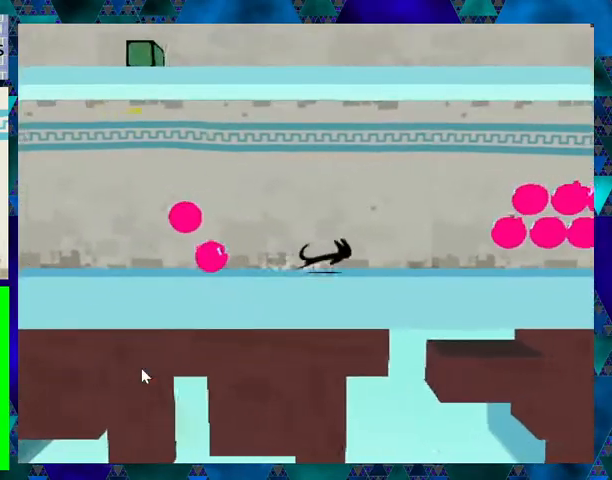
{"buttons": ["DPAD_DOWN"], "events": [[267, "DPAD_DOWN", "down"], [300, "DPAD_RIGHT", "up"]]}
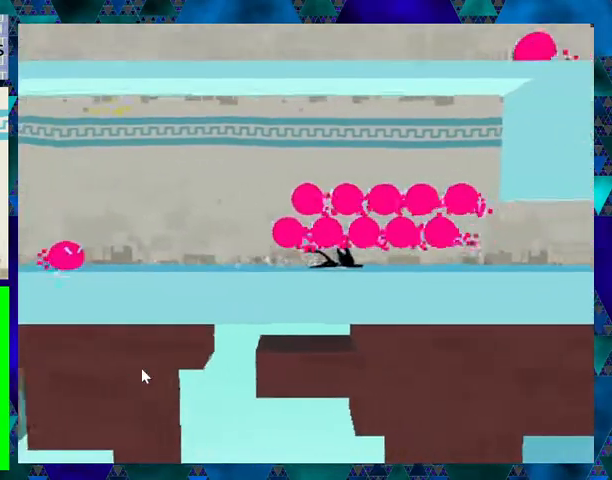
{"buttons": [], "events": [[500, "DPAD_DOWN", "up"]]}
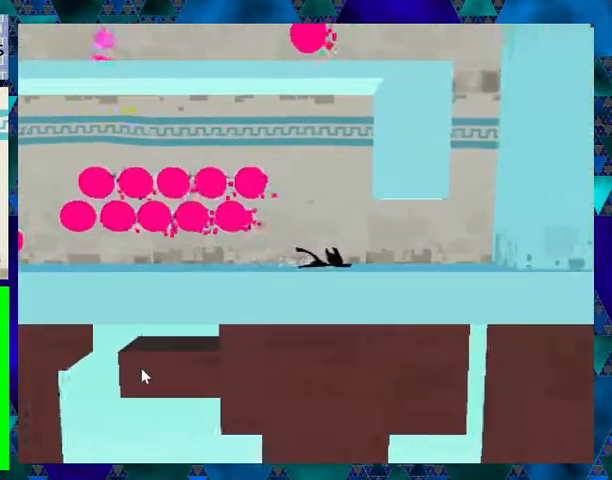
{"buttons": [], "events": [[133, "DPAD_RIGHT", "down"], [433, "DPAD_RIGHT", "up"]]}
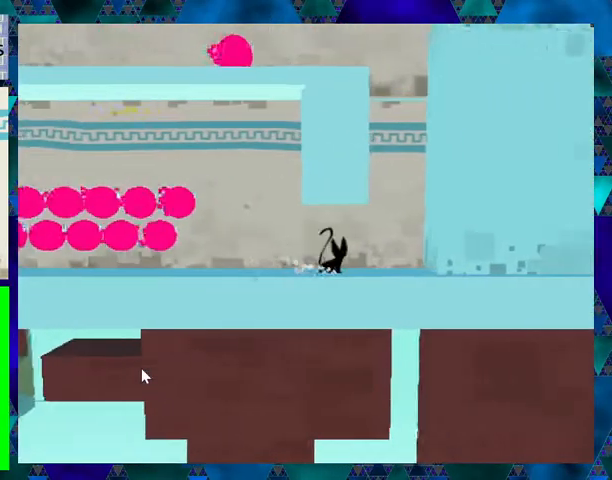
{"buttons": ["DPAD_RIGHT"], "events": [[200, "DPAD_LEFT", "down"], [333, "DPAD_LEFT", "up"], [467, "DPAD_RIGHT", "down"]]}
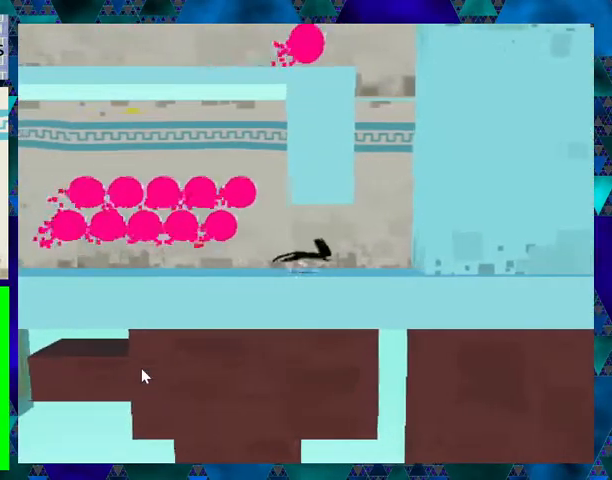
{"buttons": ["DPAD_RIGHT"], "events": [[100, "DPAD_RIGHT", "up"], [367, "DPAD_RIGHT", "down"]]}
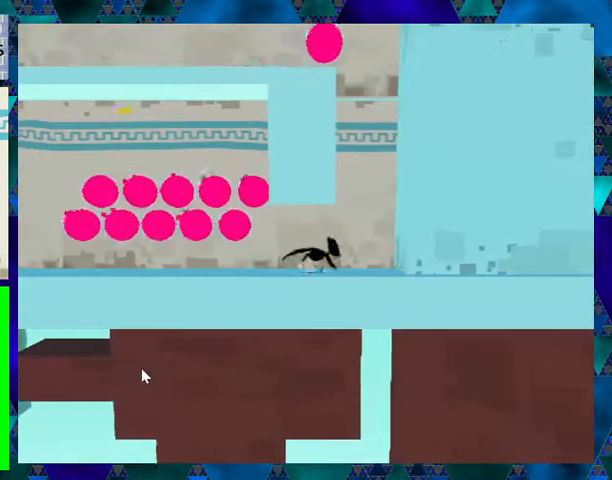
{"buttons": ["DPAD_RIGHT"], "events": [[167, "B", "down"], [467, "B", "up"]]}
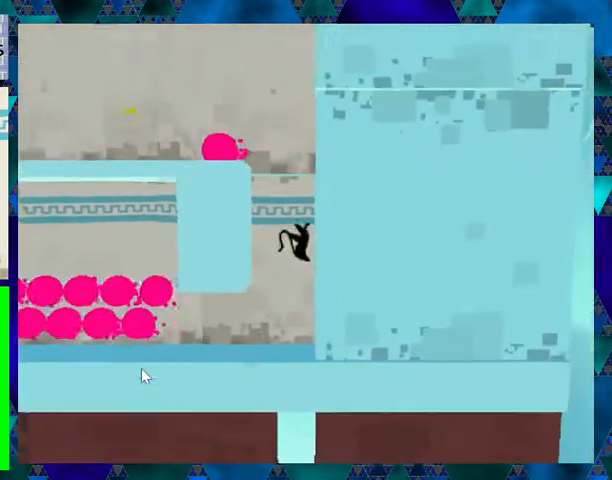
{"buttons": ["B", "DPAD_RIGHT"], "events": [[100, "DPAD_RIGHT", "up"], [133, "B", "down"], [133, "DPAD_LEFT", "down"], [267, "B", "up"], [333, "DPAD_LEFT", "up"], [400, "DPAD_RIGHT", "down"], [433, "B", "down"]]}
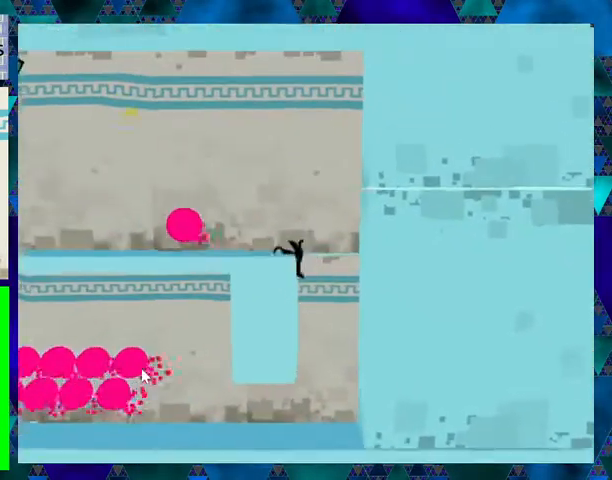
{"buttons": ["B", "DPAD_RIGHT"], "events": [[133, "B", "up"], [300, "B", "down"]]}
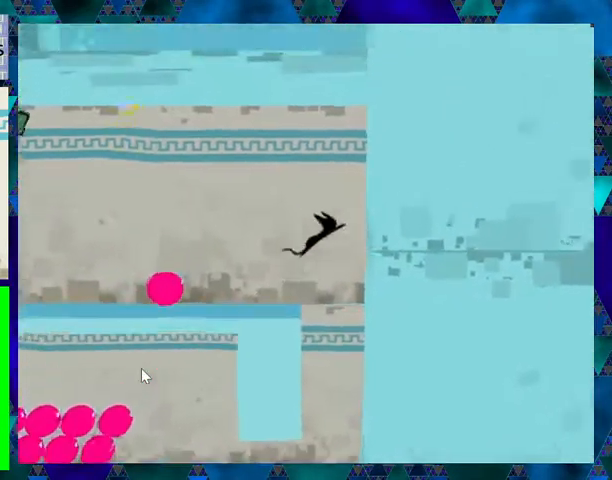
{"buttons": ["B", "DPAD_LEFT"], "events": [[233, "B", "up"], [333, "B", "down"], [333, "DPAD_LEFT", "down"], [333, "DPAD_RIGHT", "up"]]}
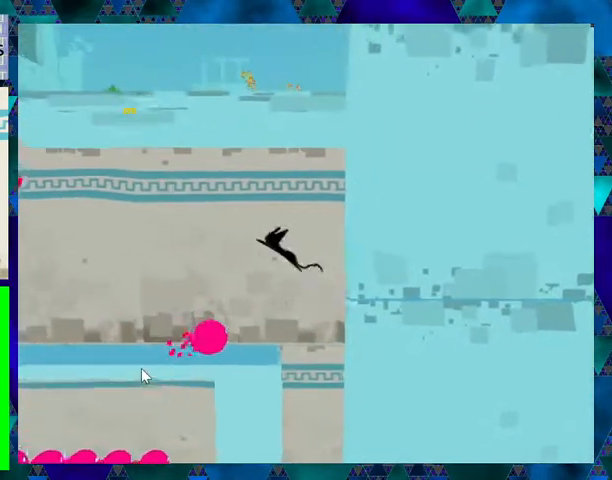
{"buttons": ["DPAD_LEFT"], "events": [[167, "B", "up"]]}
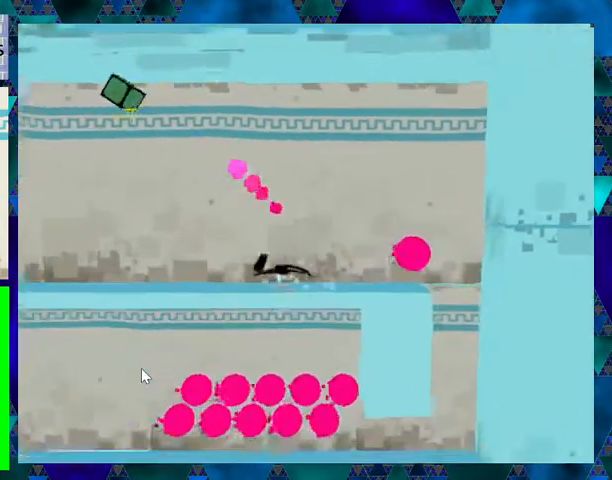
{"buttons": ["DPAD_LEFT"], "events": []}
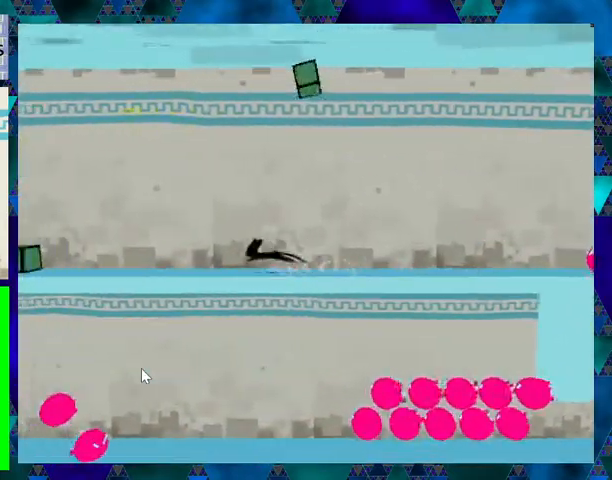
{"buttons": ["DPAD_LEFT"], "events": [[400, "B", "down"], [500, "B", "up"]]}
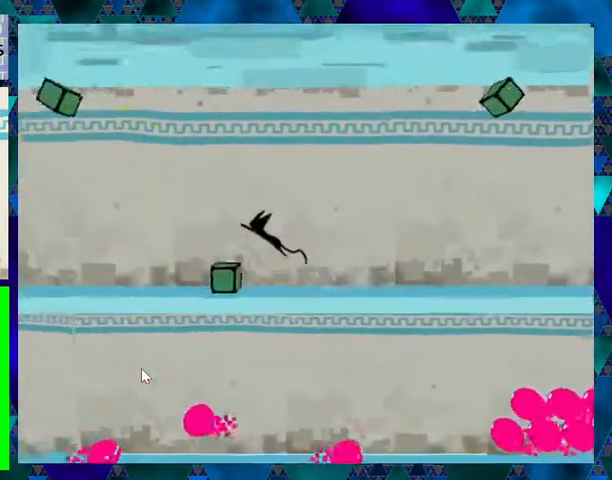
{"buttons": ["DPAD_RIGHT"], "events": [[300, "DPAD_LEFT", "up"], [500, "DPAD_RIGHT", "down"]]}
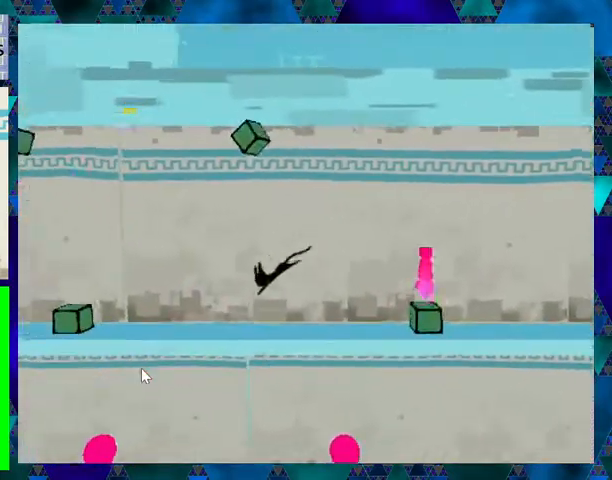
{"buttons": ["B", "DPAD_LEFT"], "events": [[133, "DPAD_LEFT", "down"], [133, "DPAD_RIGHT", "up"], [500, "B", "down"]]}
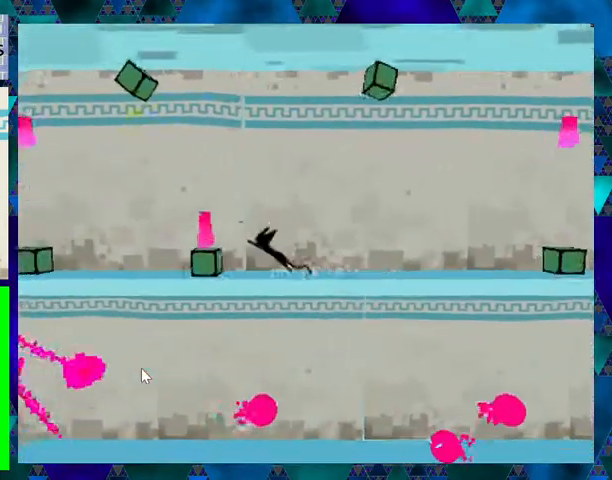
{"buttons": ["DPAD_RIGHT"], "events": [[100, "B", "up"], [400, "DPAD_LEFT", "up"], [467, "DPAD_RIGHT", "down"]]}
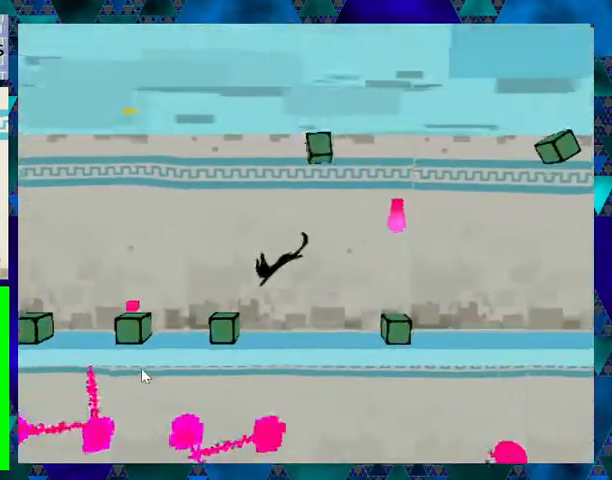
{"buttons": [], "events": [[100, "DPAD_RIGHT", "up"], [200, "DPAD_RIGHT", "down"], [333, "DPAD_RIGHT", "up"]]}
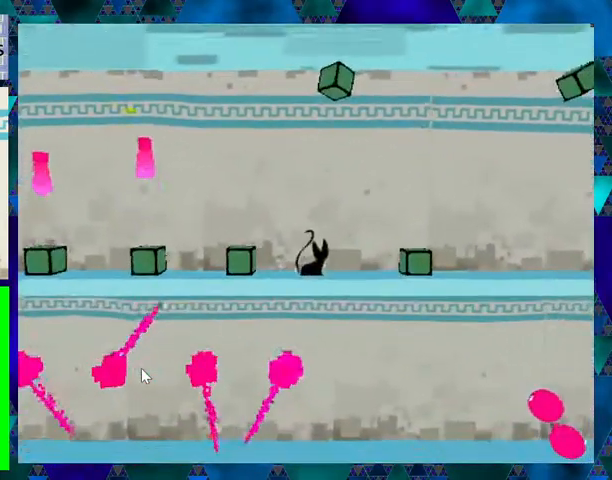
{"buttons": [], "events": [[100, "DPAD_RIGHT", "down"], [367, "DPAD_RIGHT", "up"]]}
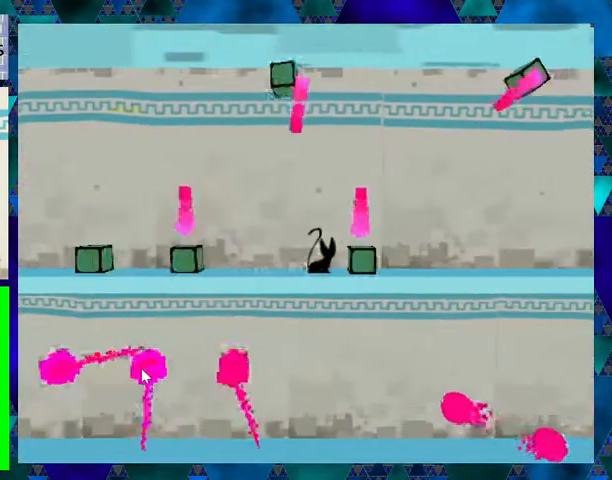
{"buttons": [], "events": [[100, "DPAD_LEFT", "down"], [333, "DPAD_LEFT", "up"]]}
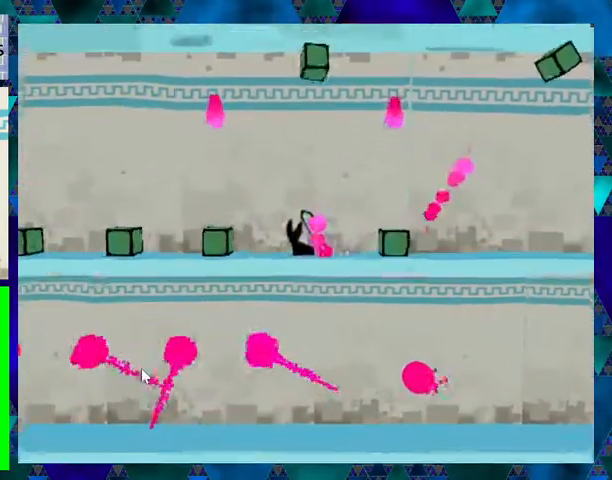
{"buttons": ["B", "DPAD_LEFT"], "events": [[67, "DPAD_LEFT", "down"], [233, "DPAD_LEFT", "up"], [467, "DPAD_LEFT", "down"], [500, "B", "down"]]}
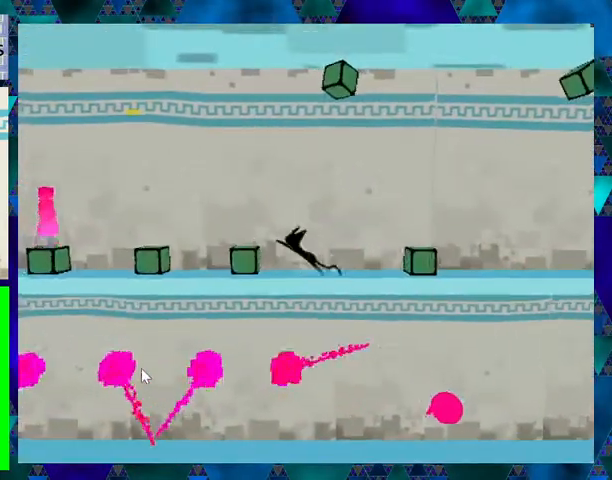
{"buttons": ["B", "DPAD_LEFT"], "events": []}
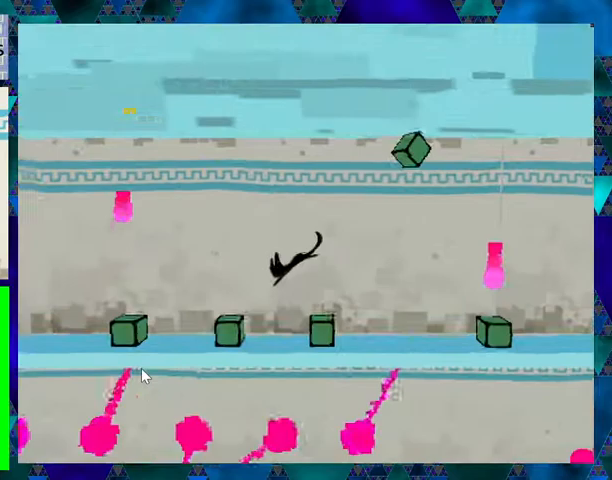
{"buttons": ["B", "DPAD_LEFT"], "events": [[100, "B", "up"], [367, "B", "down"]]}
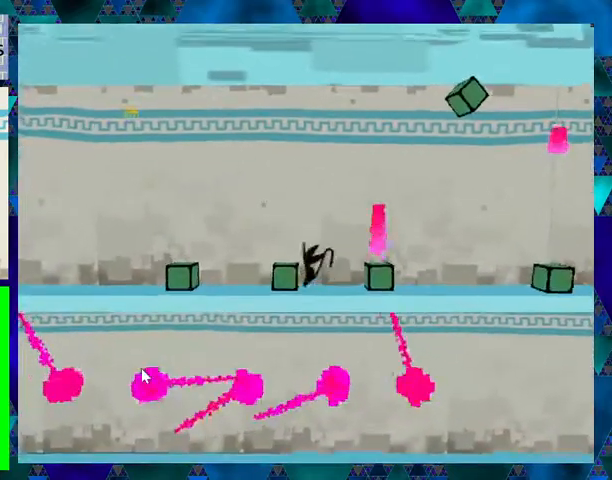
{"buttons": ["DPAD_LEFT"], "events": [[200, "B", "up"]]}